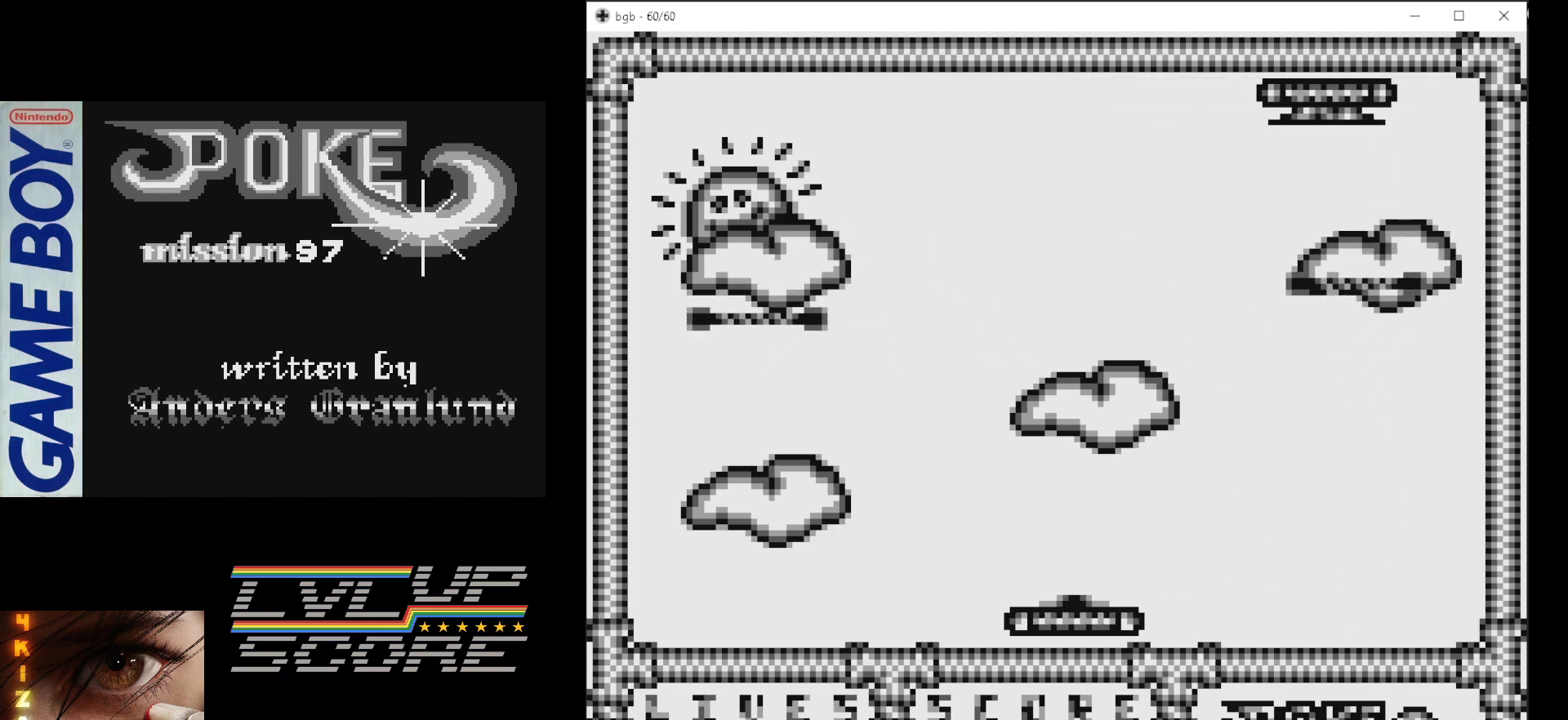
Gameplay with a controller (Nintendo layout); each line is a JSON object with the inputs held at the frame after it. "events" lists button and stick changes between this image and that frame as [ms after this image, input, new state], when the widget could be followed in between. Not read: L3 R3.
{"buttons": [], "events": [[67, "B", "down"], [67, "DPAD_RIGHT", "up"], [233, "B", "up"]]}
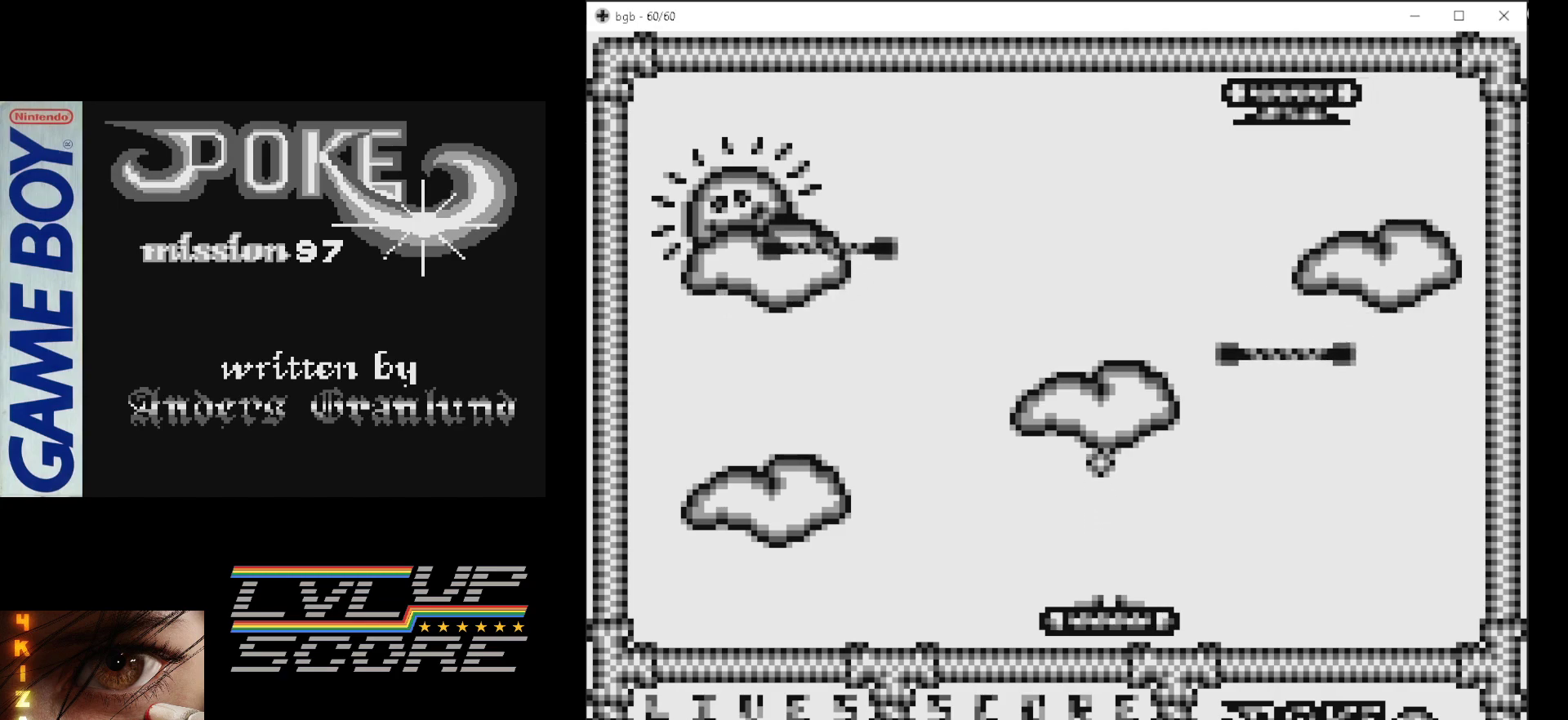
{"buttons": ["DPAD_RIGHT"], "events": [[50, "DPAD_RIGHT", "down"]]}
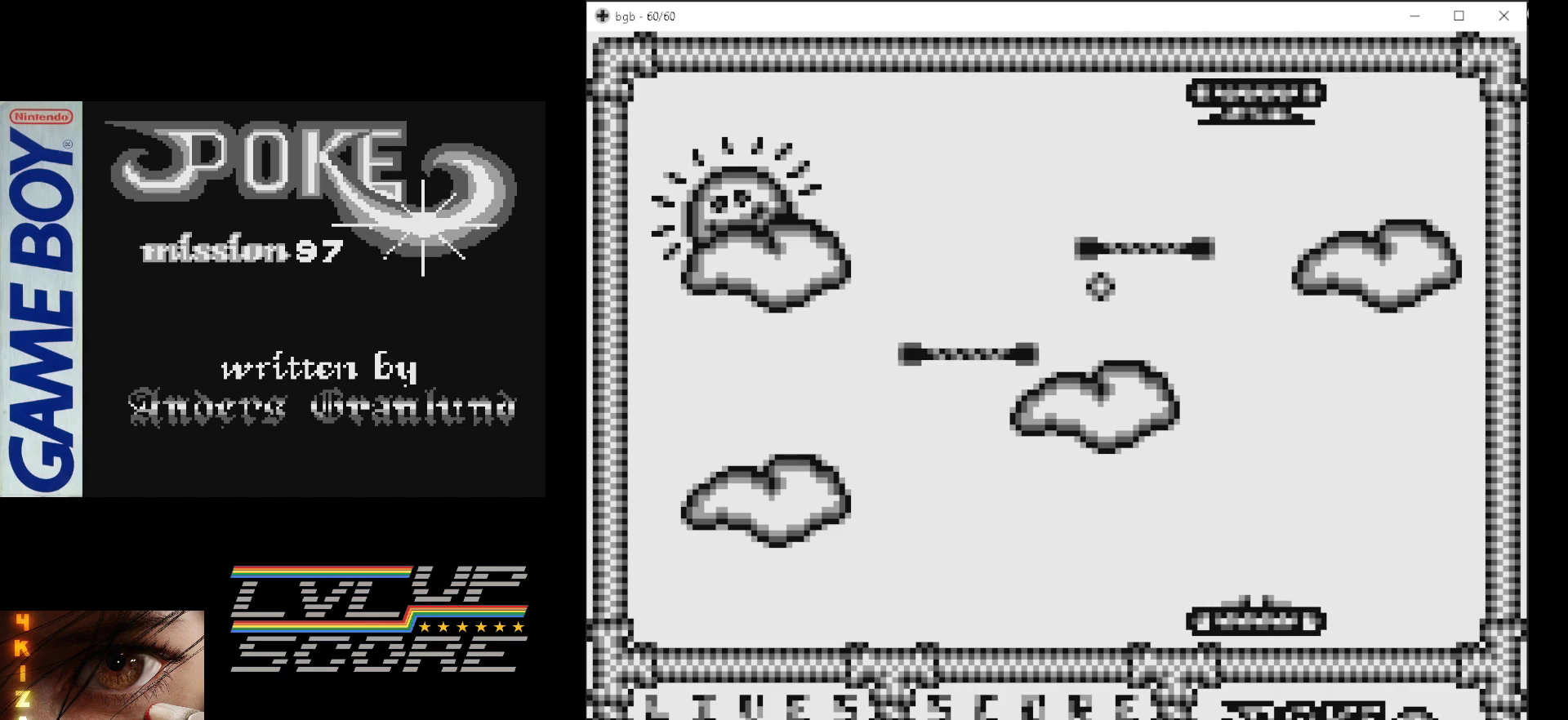
{"buttons": [], "events": [[17, "DPAD_RIGHT", "up"]]}
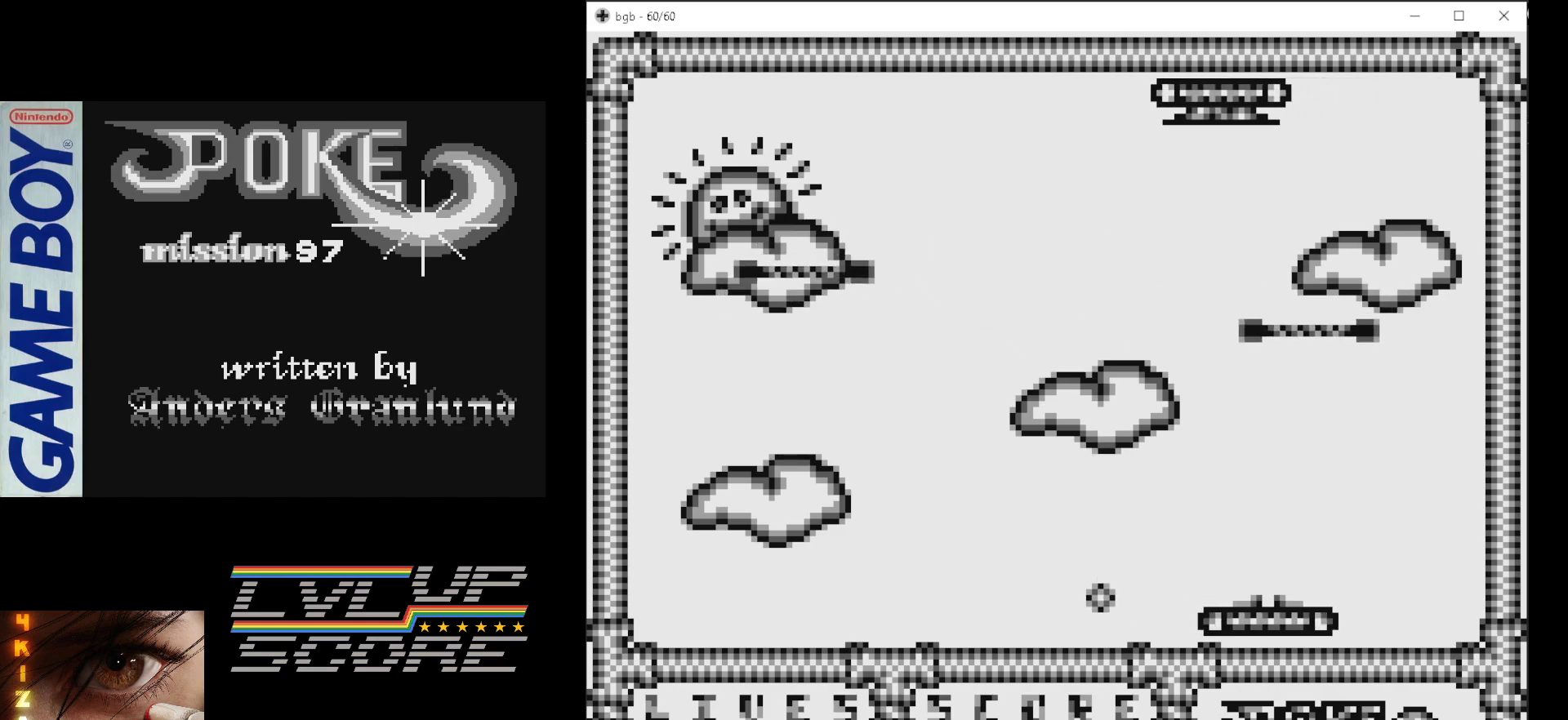
{"buttons": ["DPAD_LEFT"], "events": [[17, "DPAD_LEFT", "down"]]}
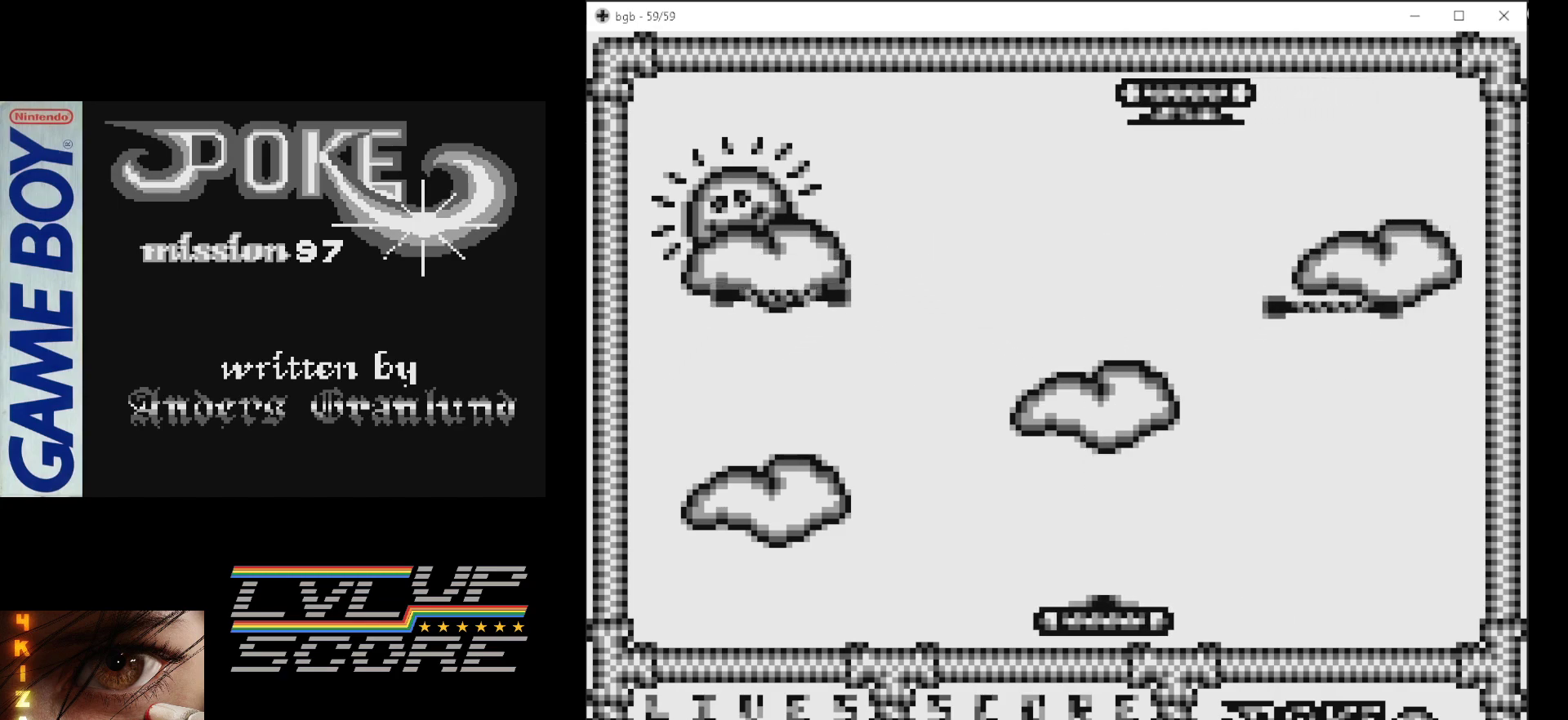
{"buttons": [], "events": [[100, "B", "down"], [133, "DPAD_LEFT", "up"], [267, "B", "up"]]}
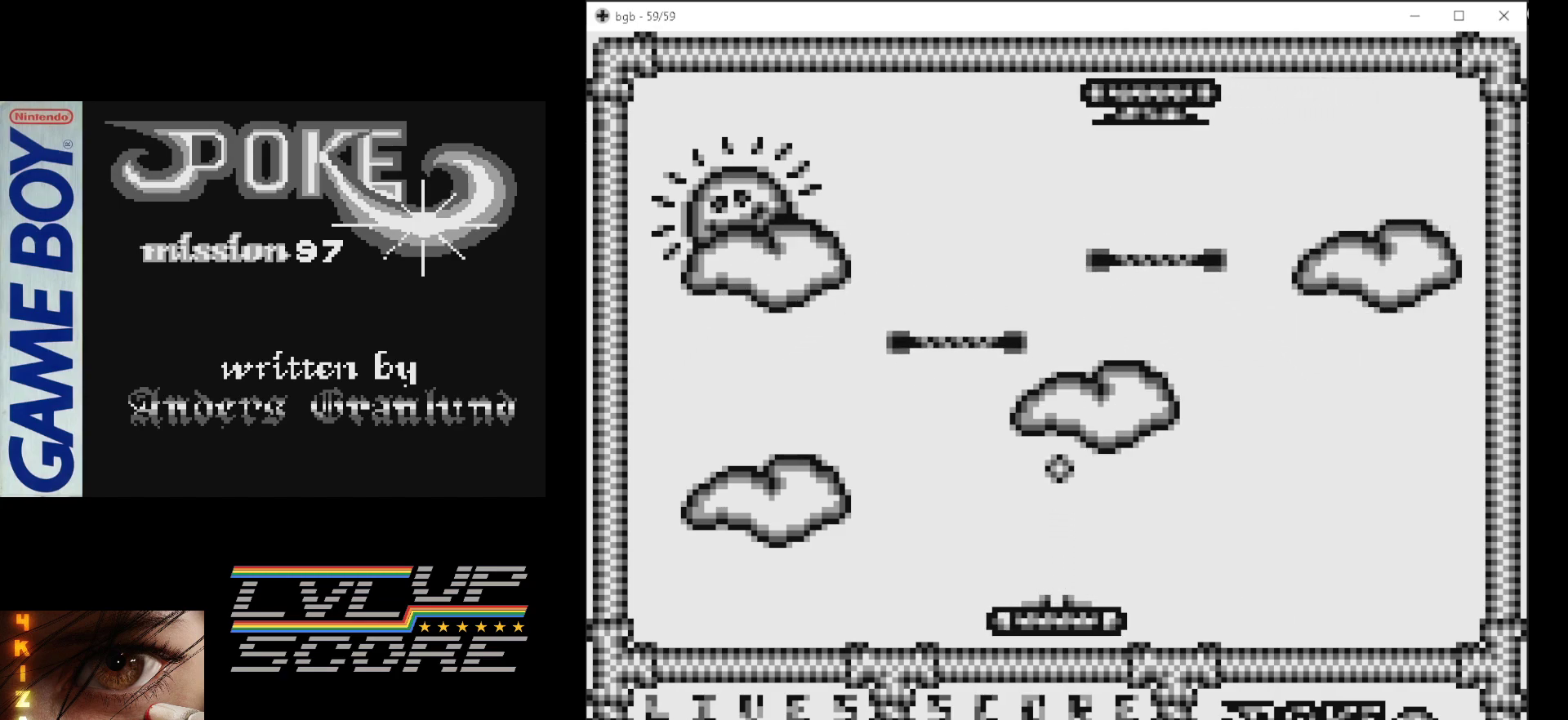
{"buttons": [], "events": []}
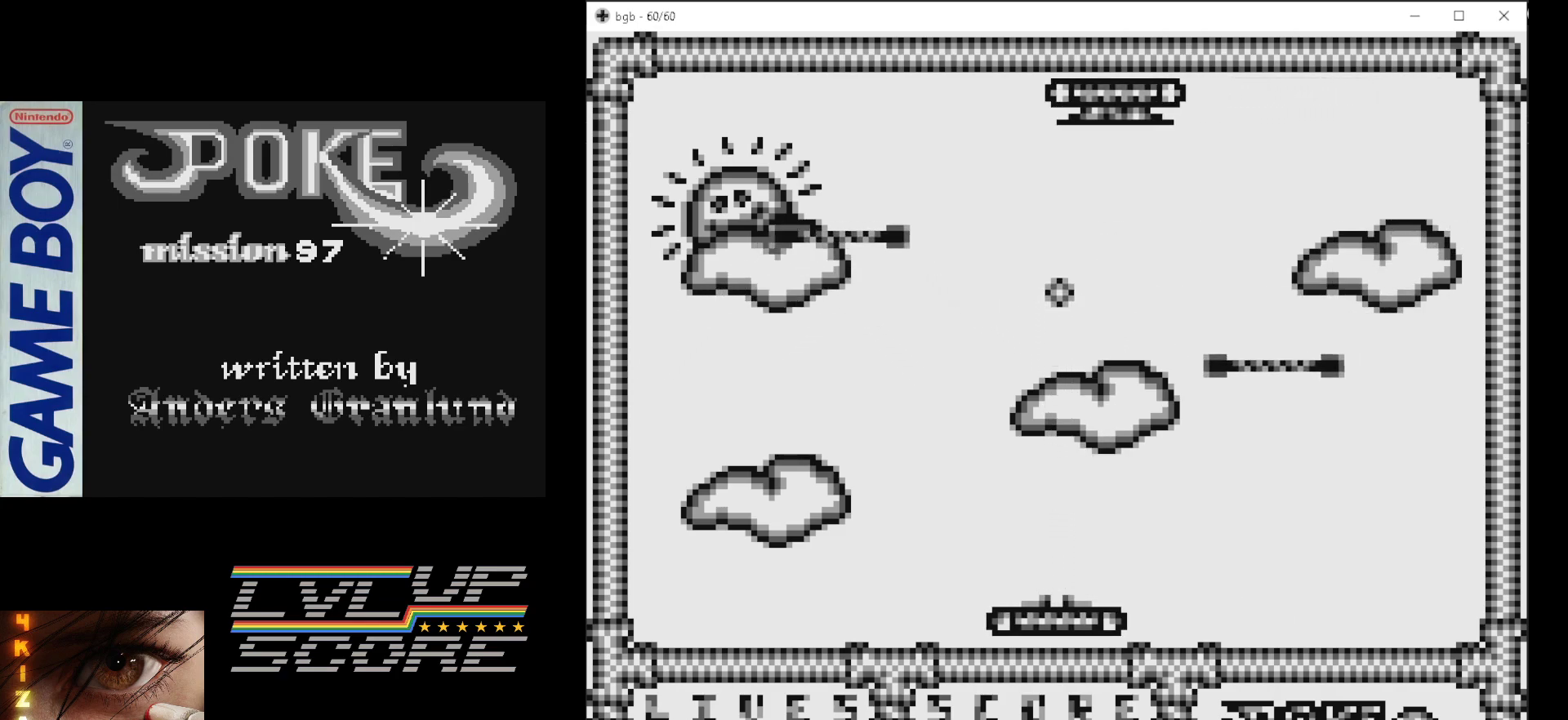
{"buttons": ["DPAD_LEFT"], "events": [[483, "DPAD_LEFT", "down"]]}
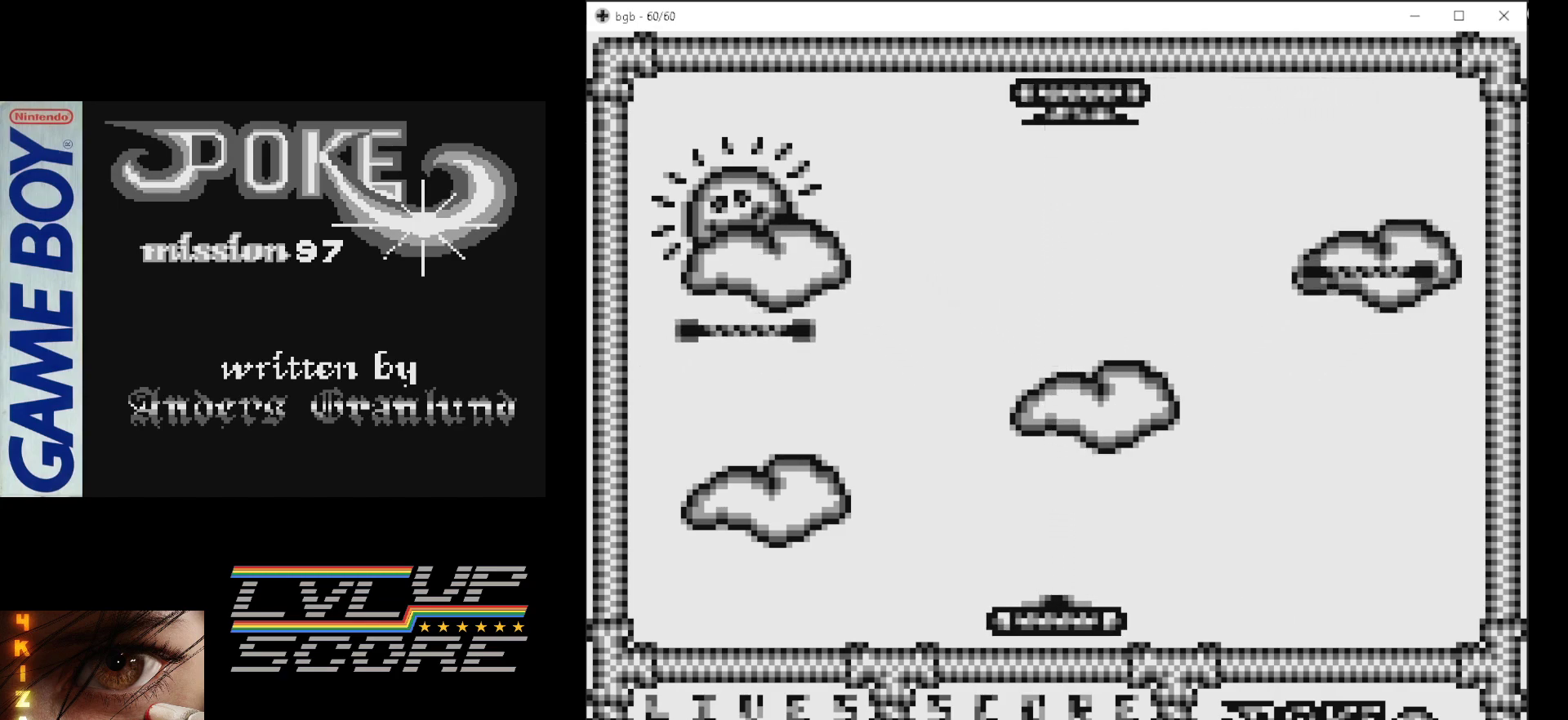
{"buttons": [], "events": [[83, "DPAD_LEFT", "up"], [150, "B", "down"], [317, "B", "up"]]}
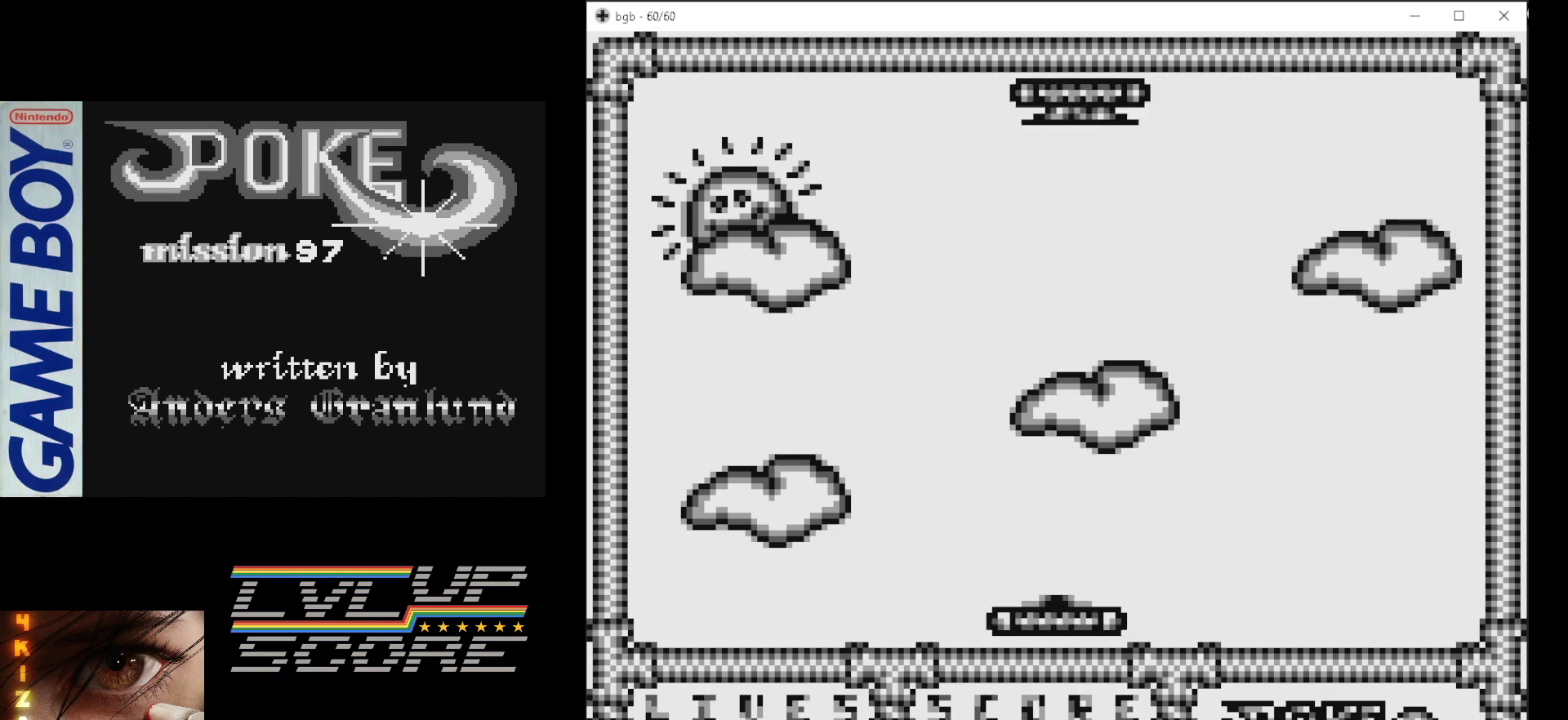
{"buttons": [], "events": []}
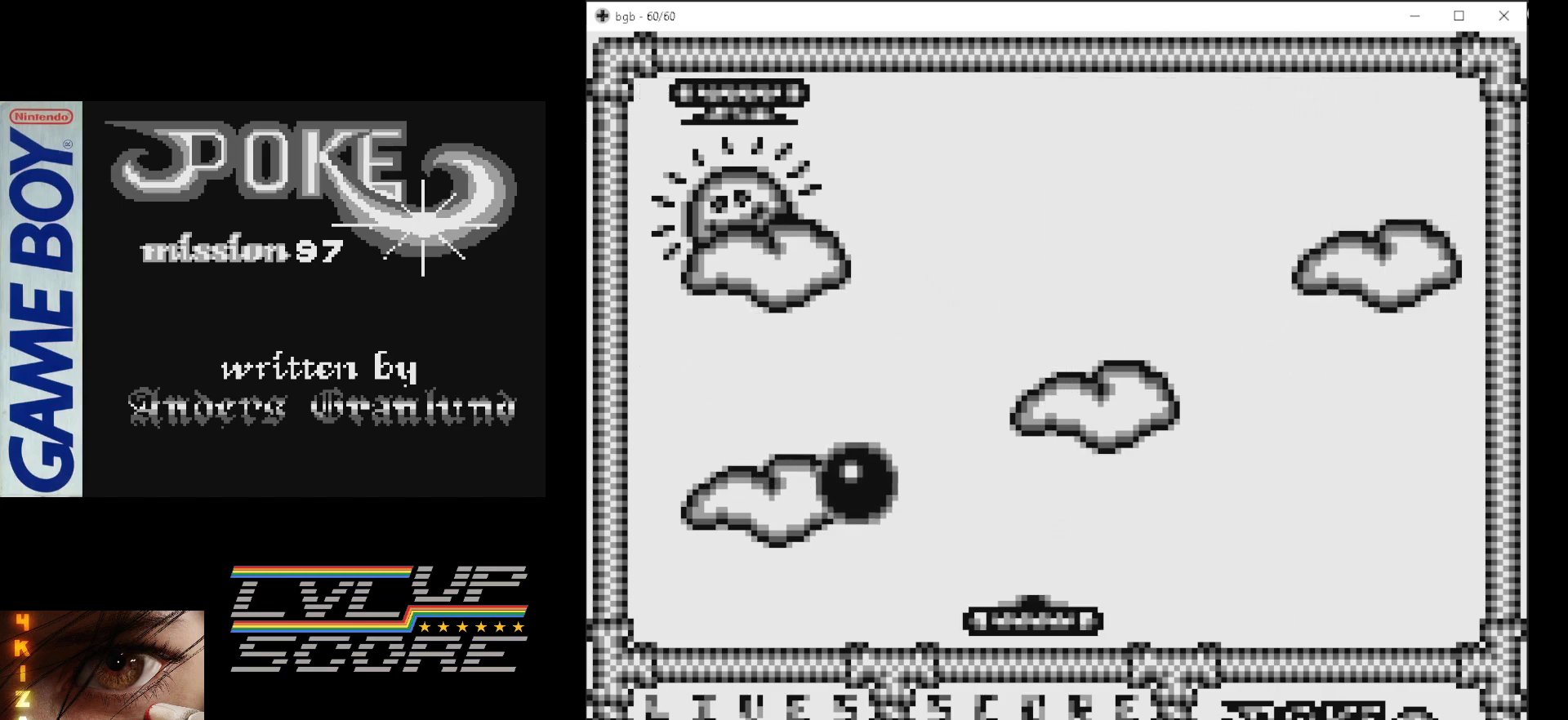
{"buttons": ["DPAD_LEFT"], "events": [[433, "DPAD_LEFT", "down"]]}
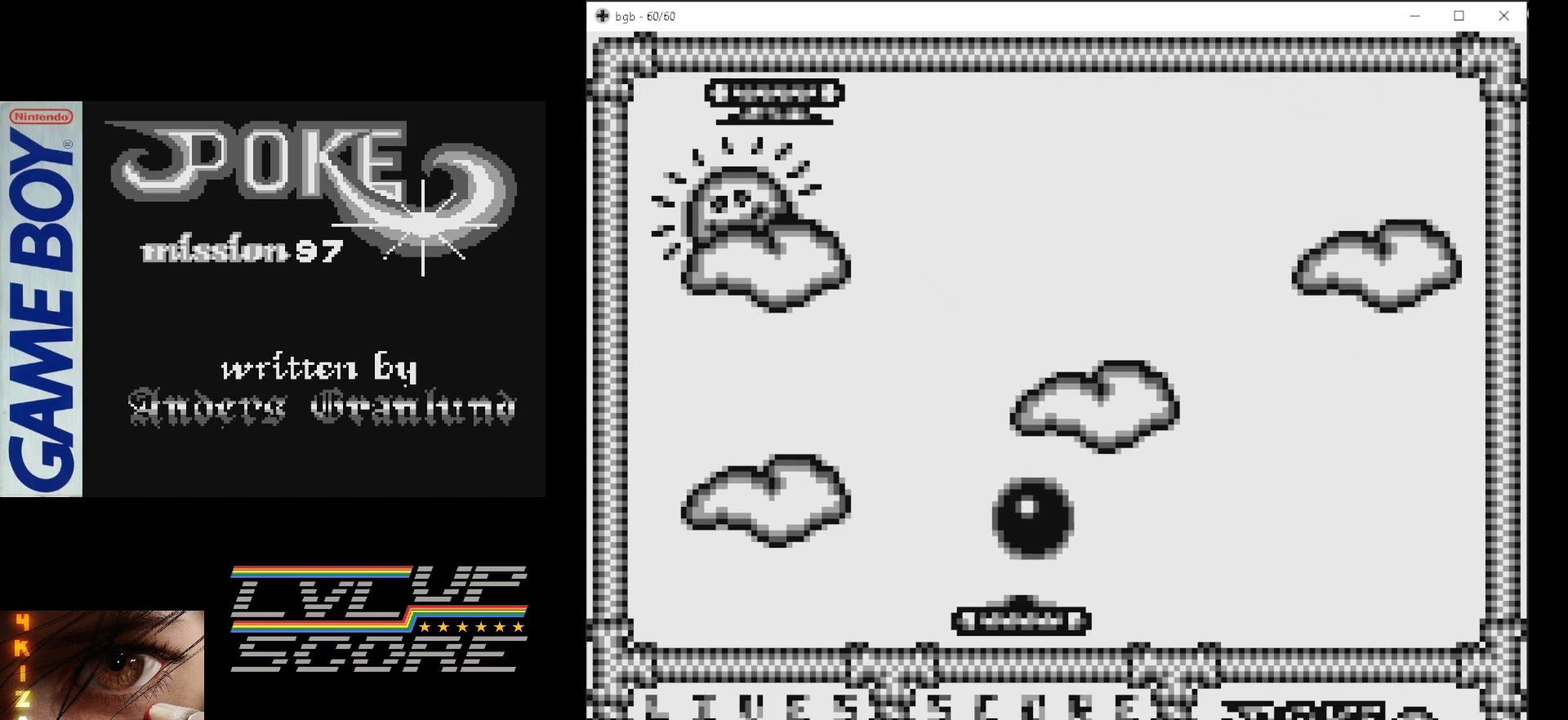
{"buttons": ["B"], "events": [[350, "B", "down"], [383, "DPAD_LEFT", "up"]]}
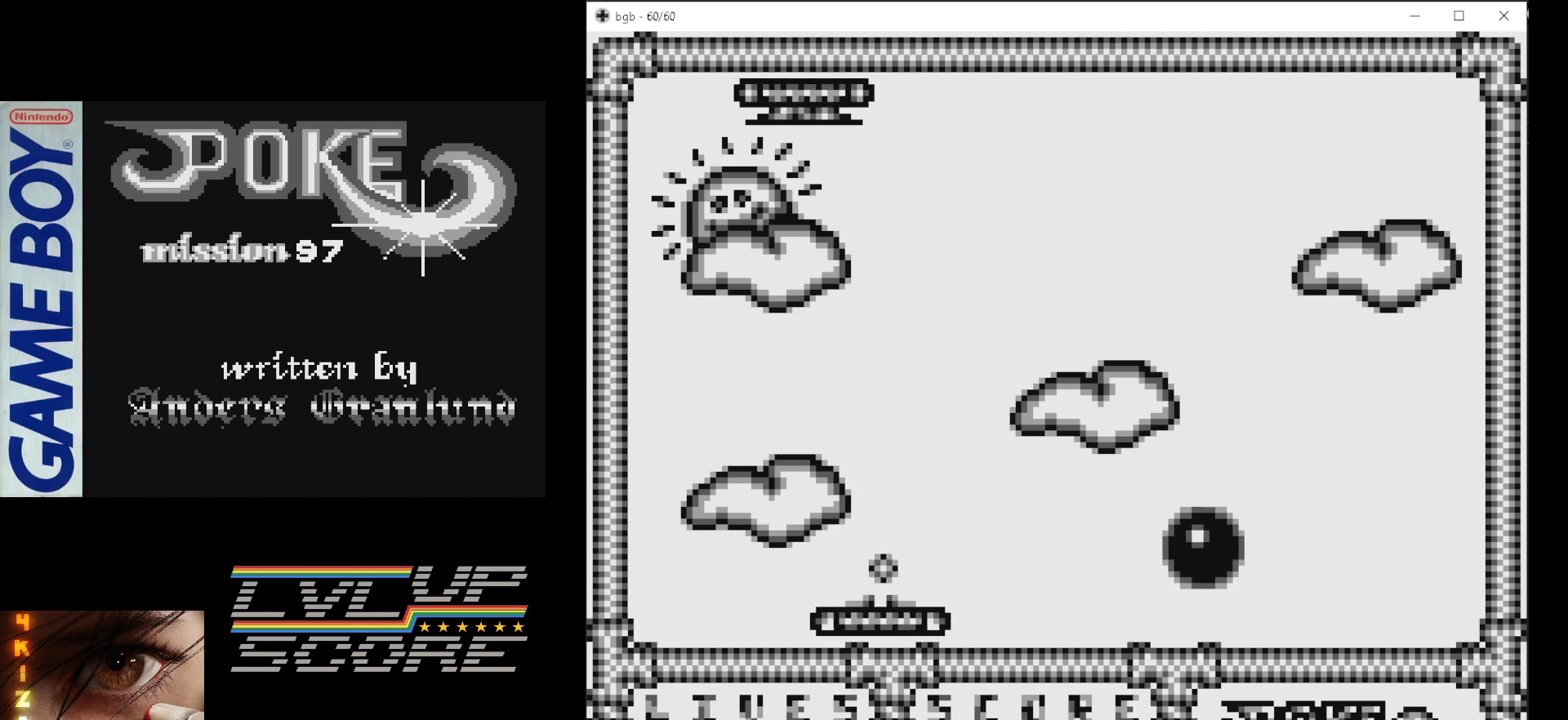
{"buttons": [], "events": [[50, "B", "up"]]}
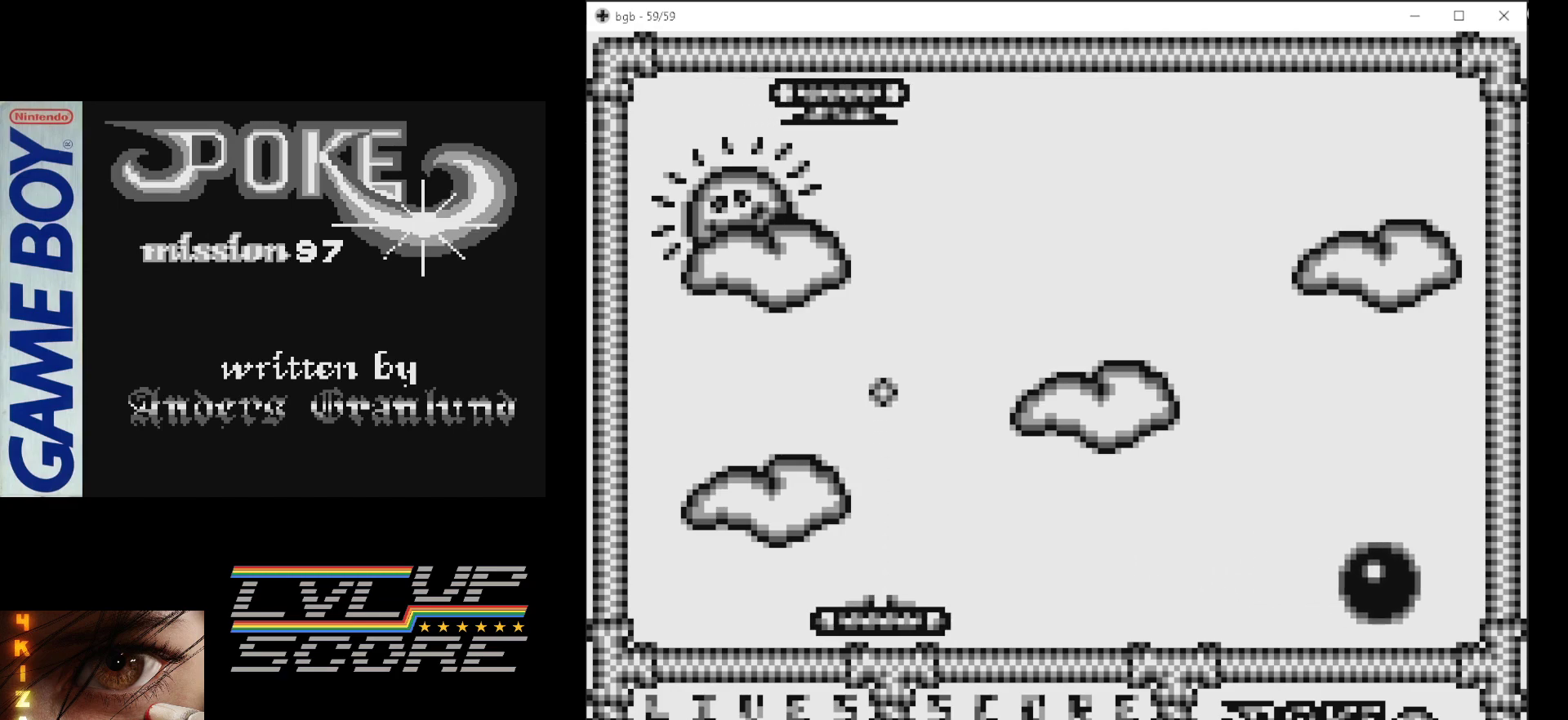
{"buttons": [], "events": []}
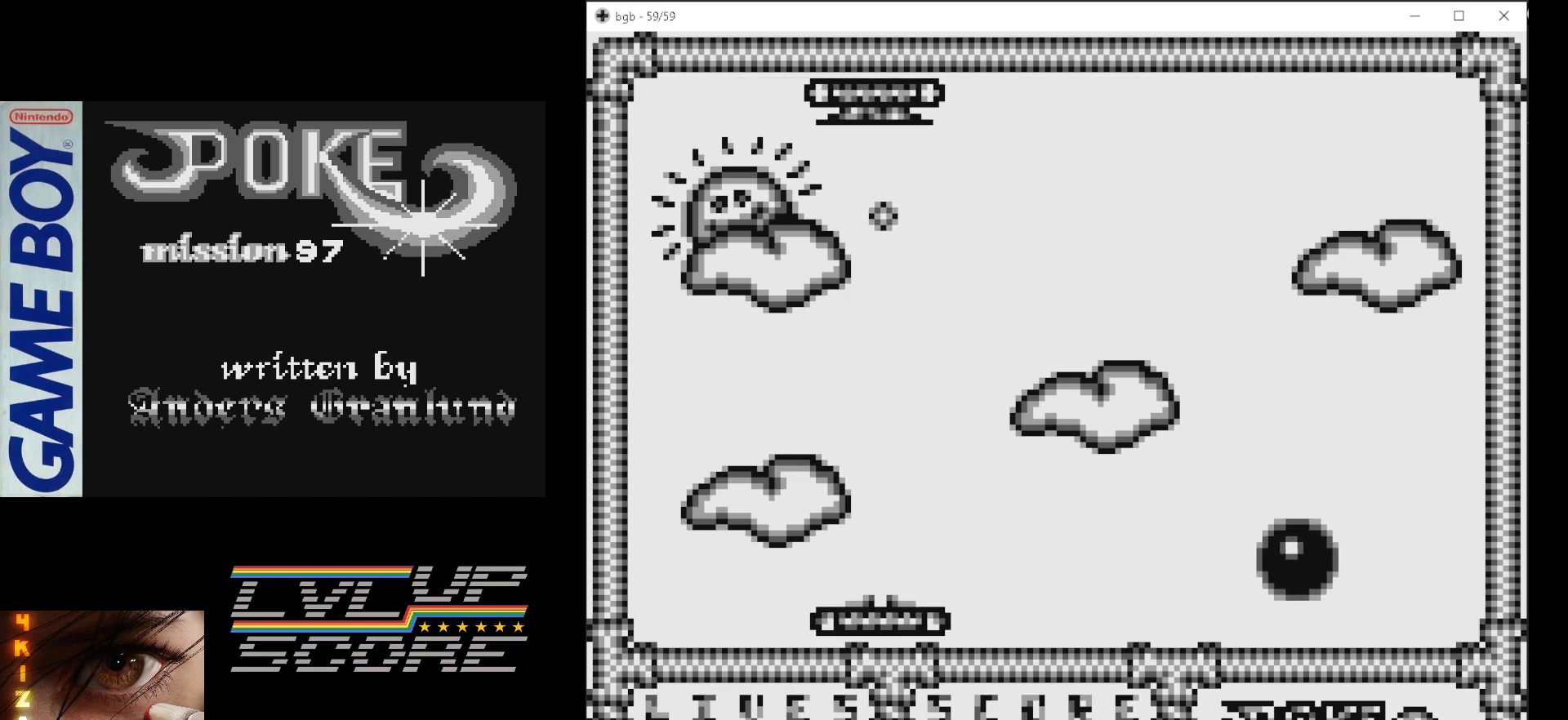
{"buttons": ["DPAD_RIGHT"], "events": [[267, "DPAD_RIGHT", "down"]]}
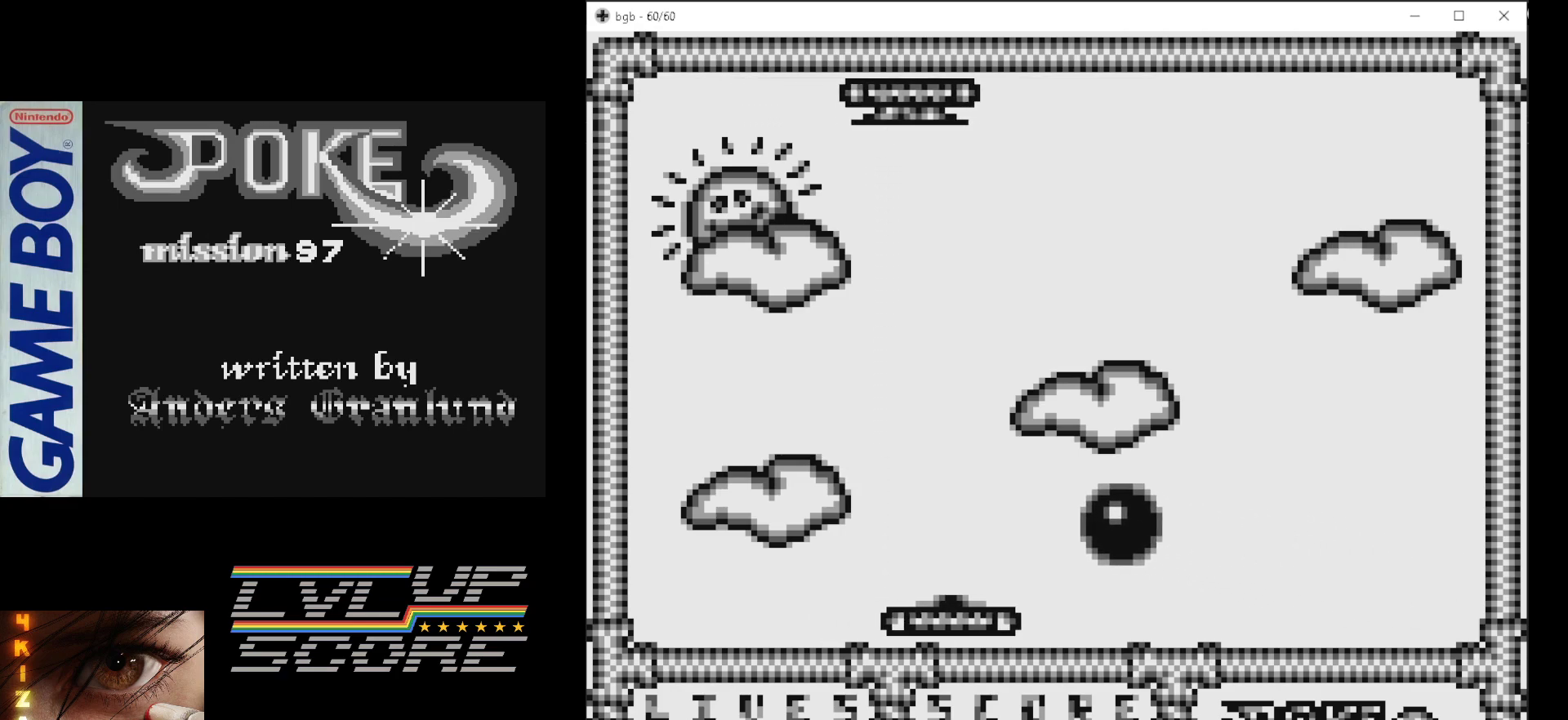
{"buttons": [], "events": [[150, "DPAD_RIGHT", "up"], [250, "B", "down"], [433, "B", "up"]]}
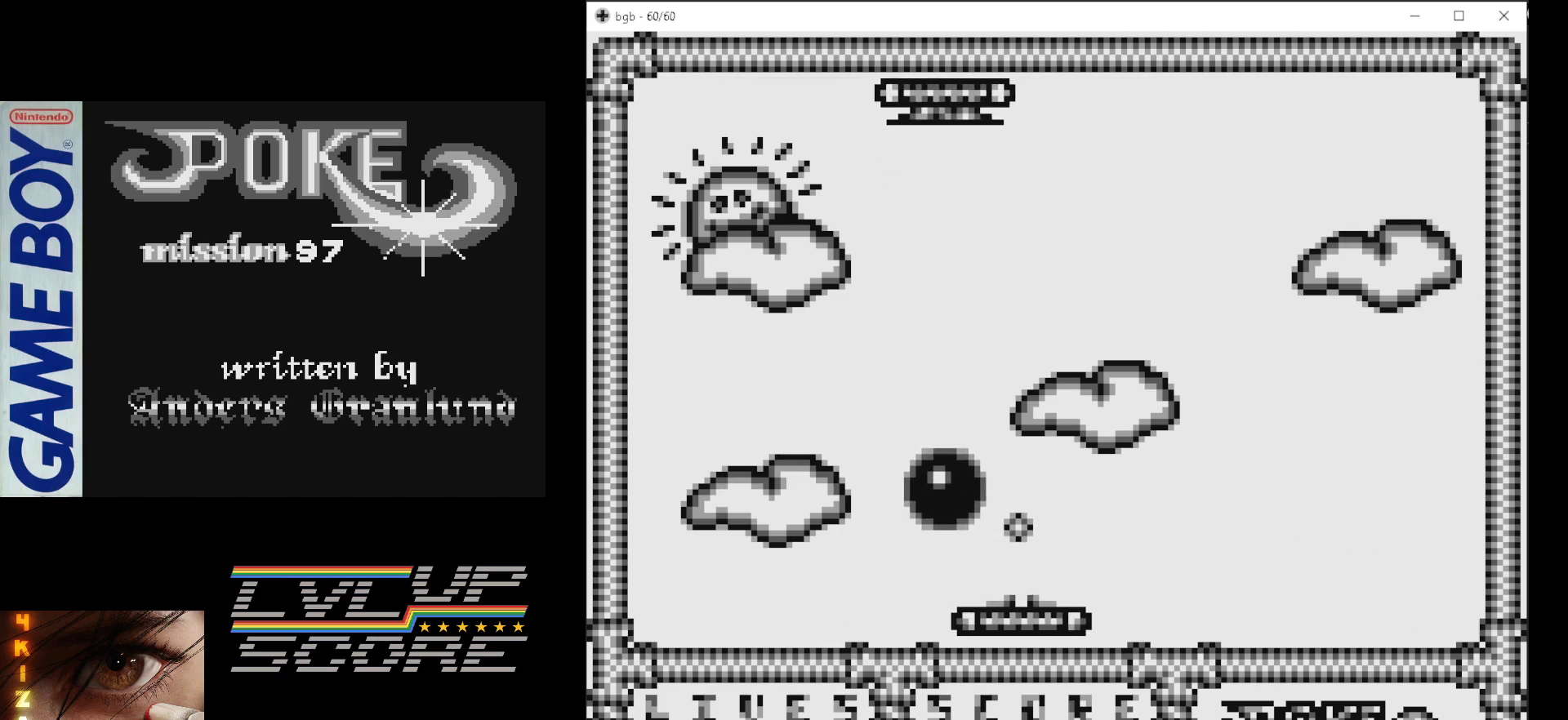
{"buttons": ["DPAD_RIGHT"], "events": [[483, "DPAD_RIGHT", "down"]]}
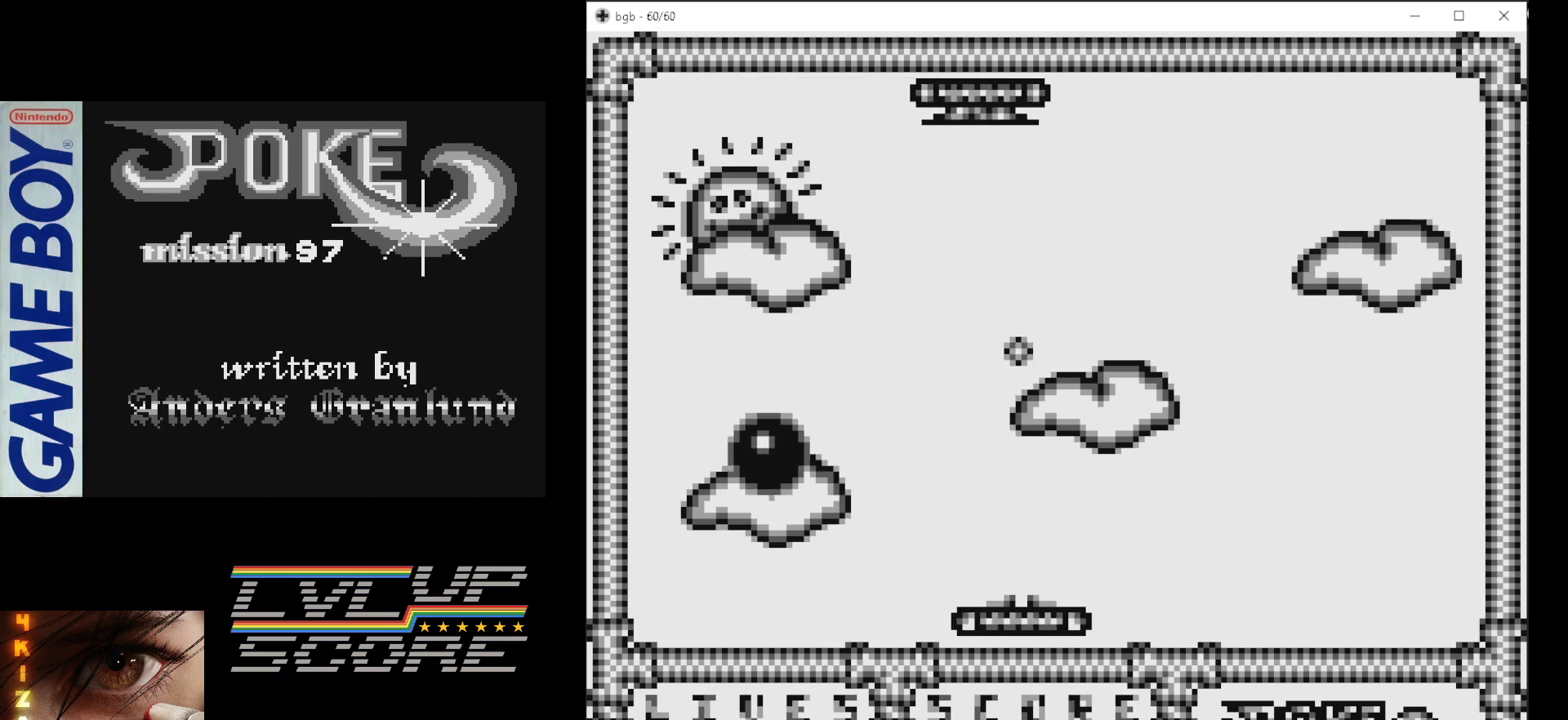
{"buttons": [], "events": [[133, "DPAD_RIGHT", "up"]]}
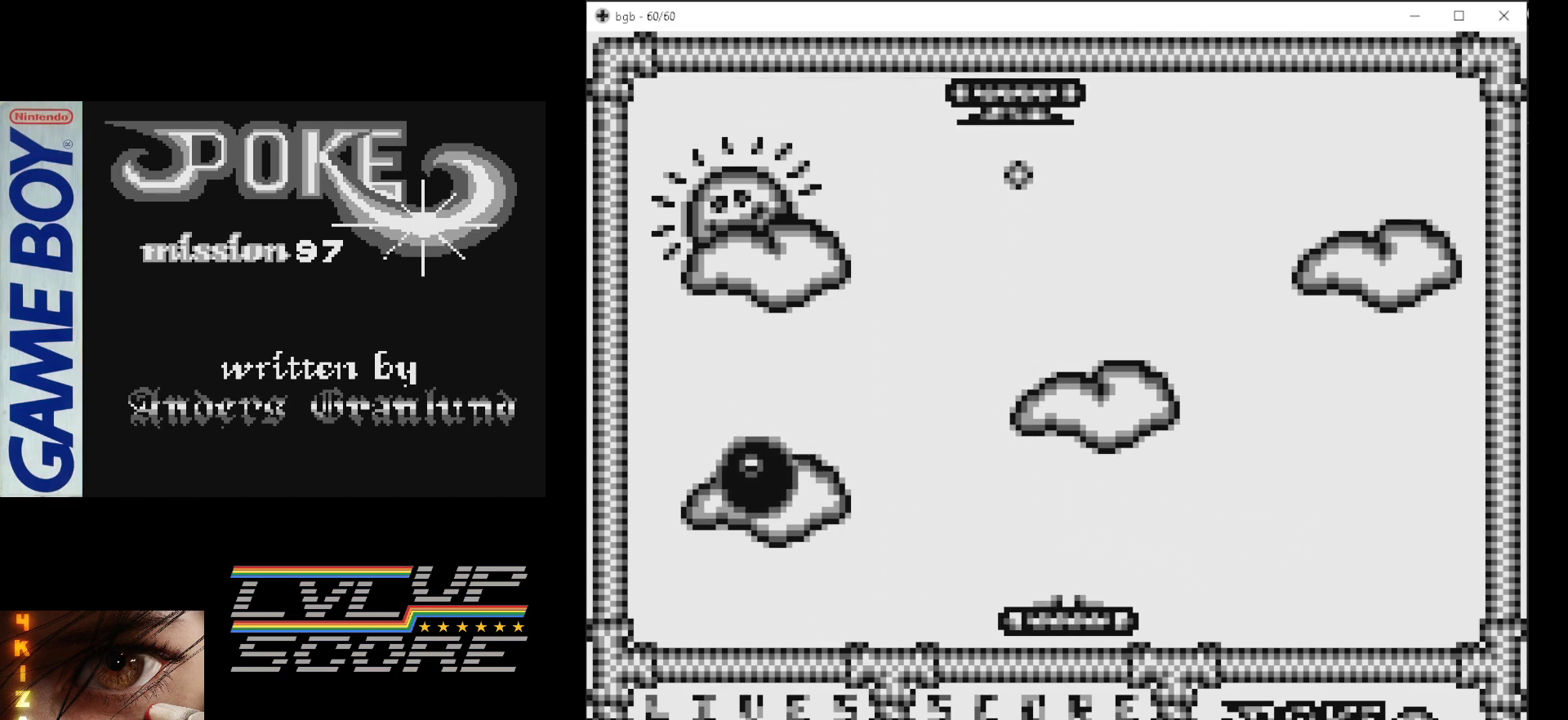
{"buttons": ["DPAD_RIGHT"], "events": [[33, "DPAD_RIGHT", "down"], [317, "B", "down"], [467, "B", "up"]]}
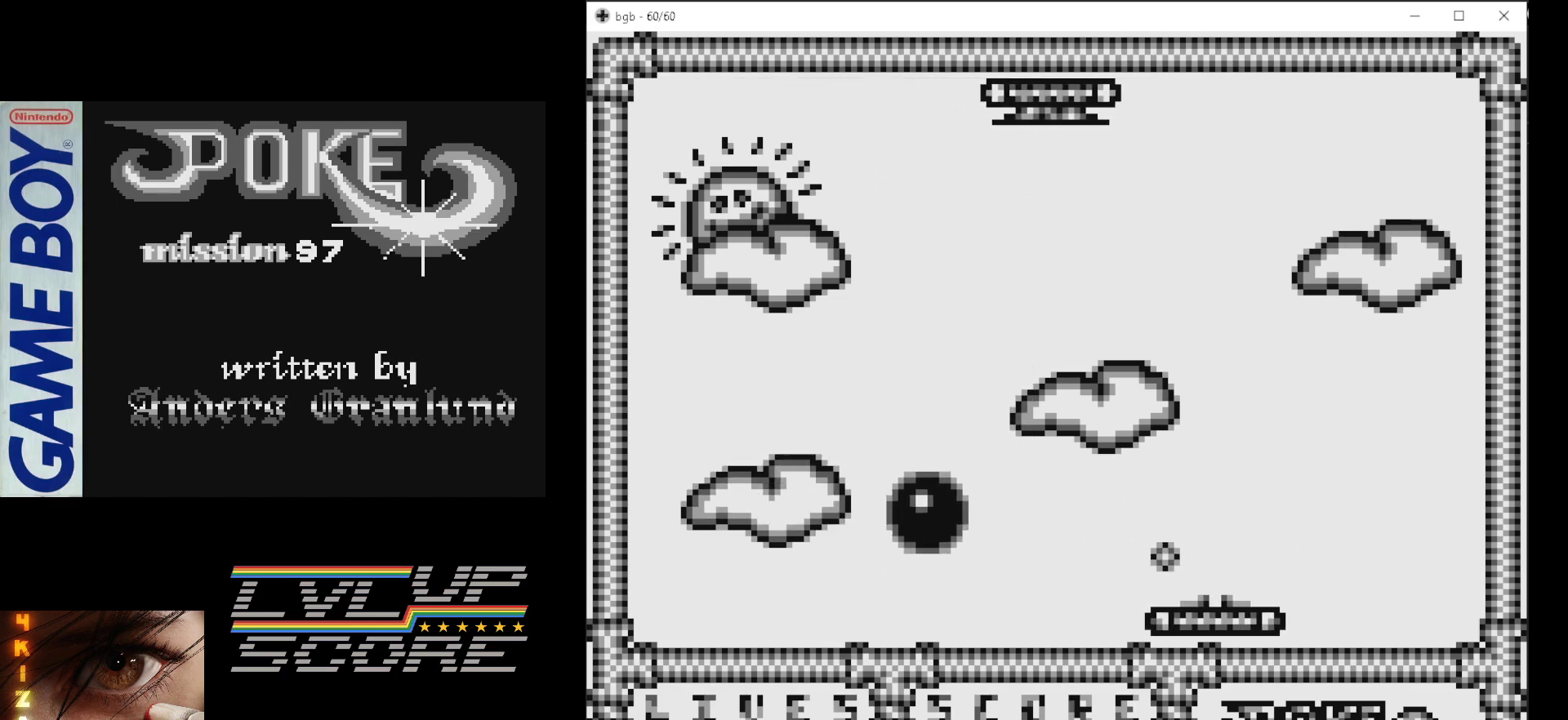
{"buttons": ["DPAD_RIGHT"], "events": []}
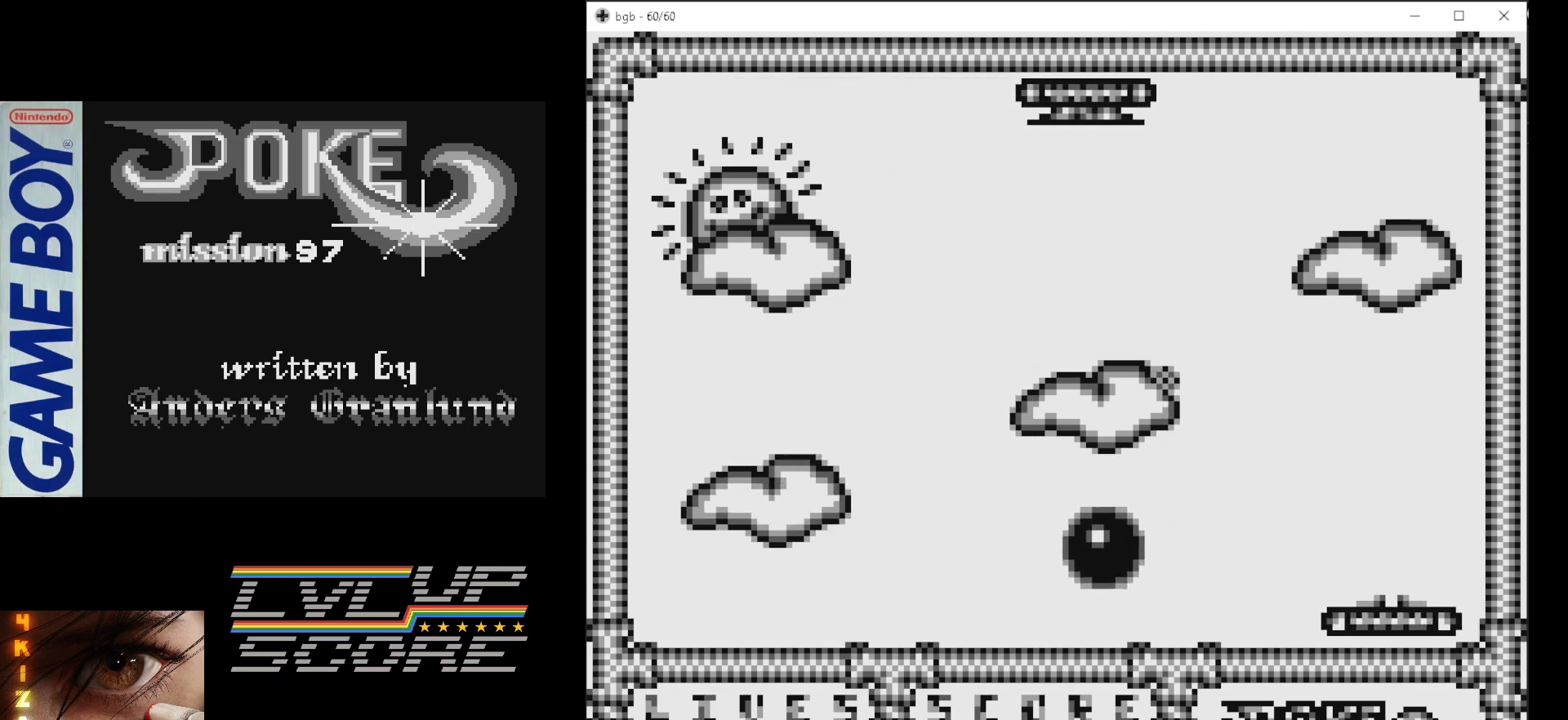
{"buttons": ["DPAD_RIGHT"], "events": []}
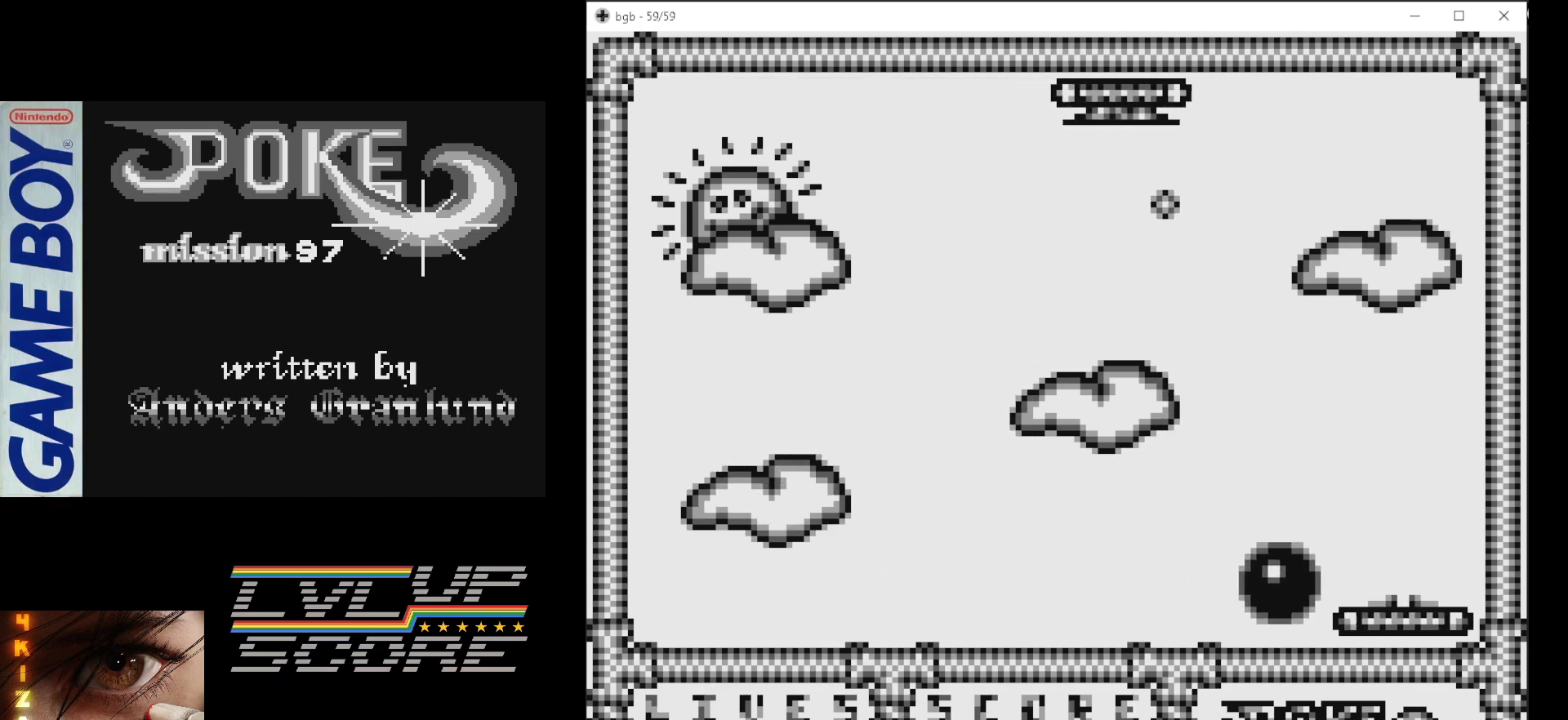
{"buttons": [], "events": [[367, "DPAD_RIGHT", "up"]]}
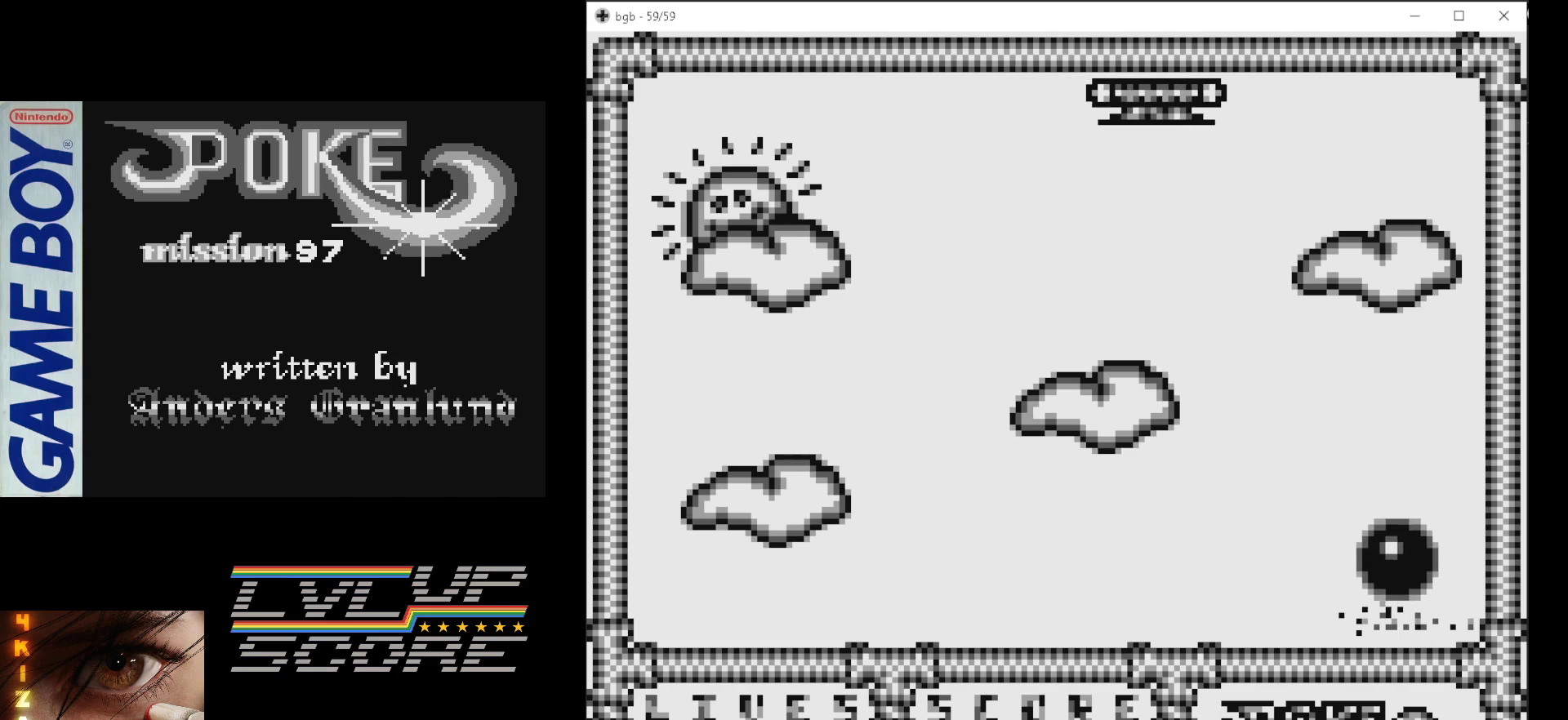
{"buttons": [], "events": []}
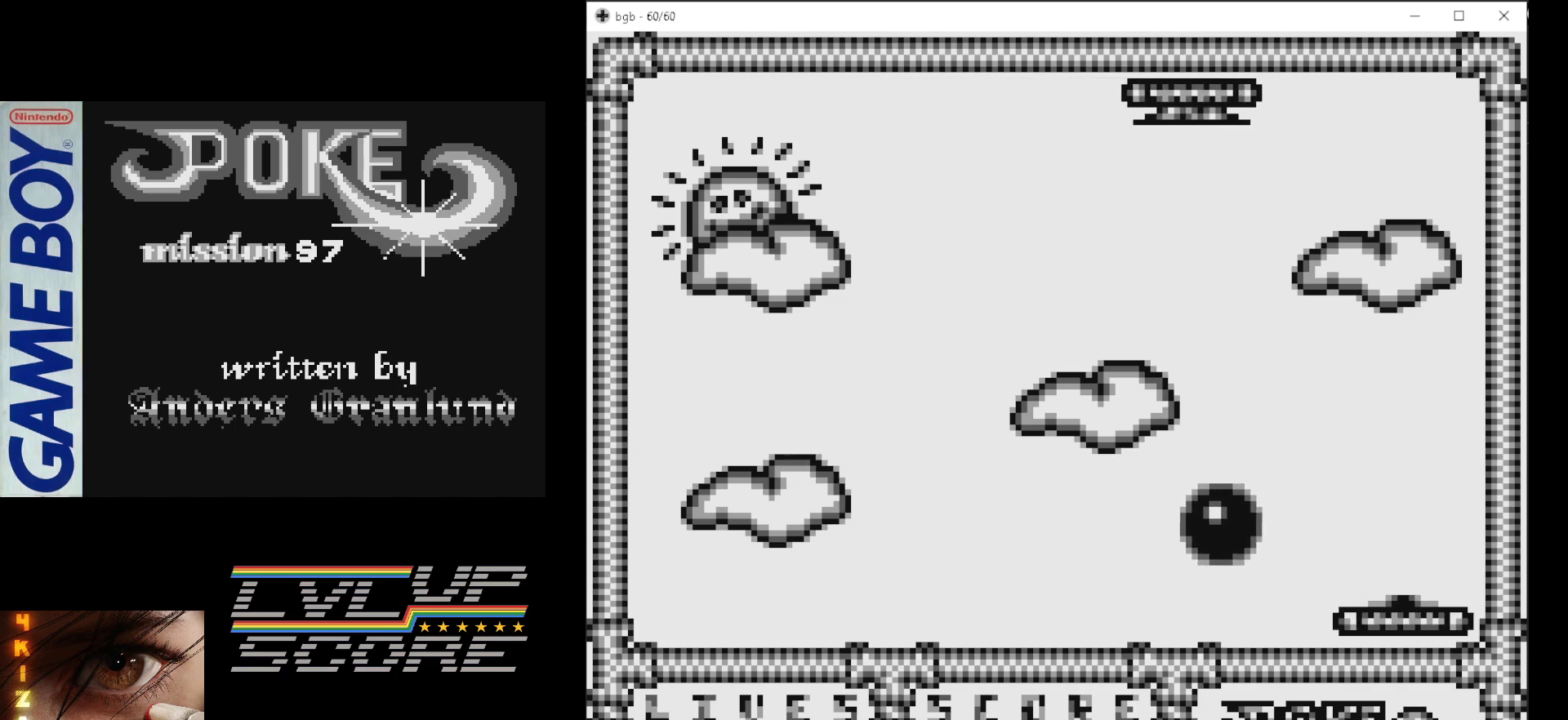
{"buttons": [], "events": []}
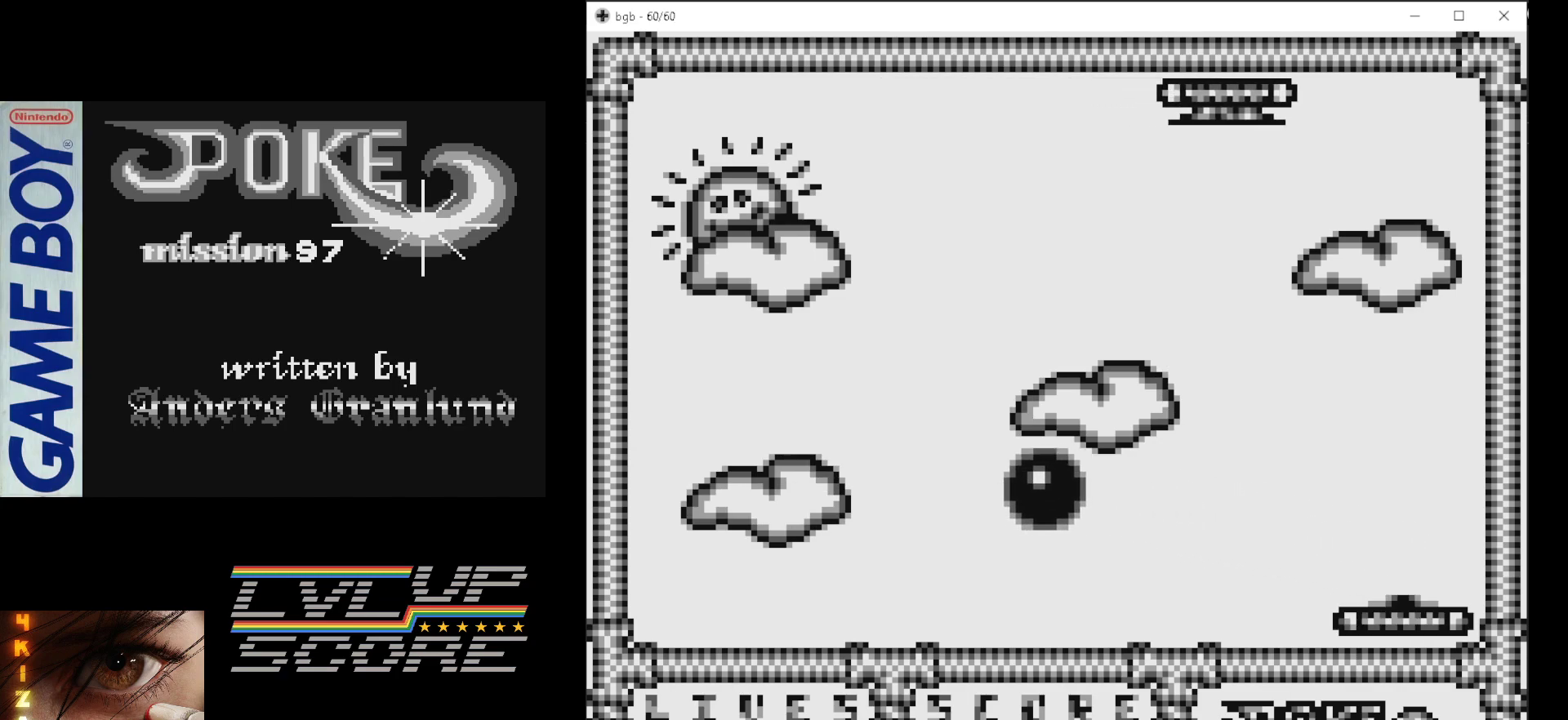
{"buttons": [], "events": []}
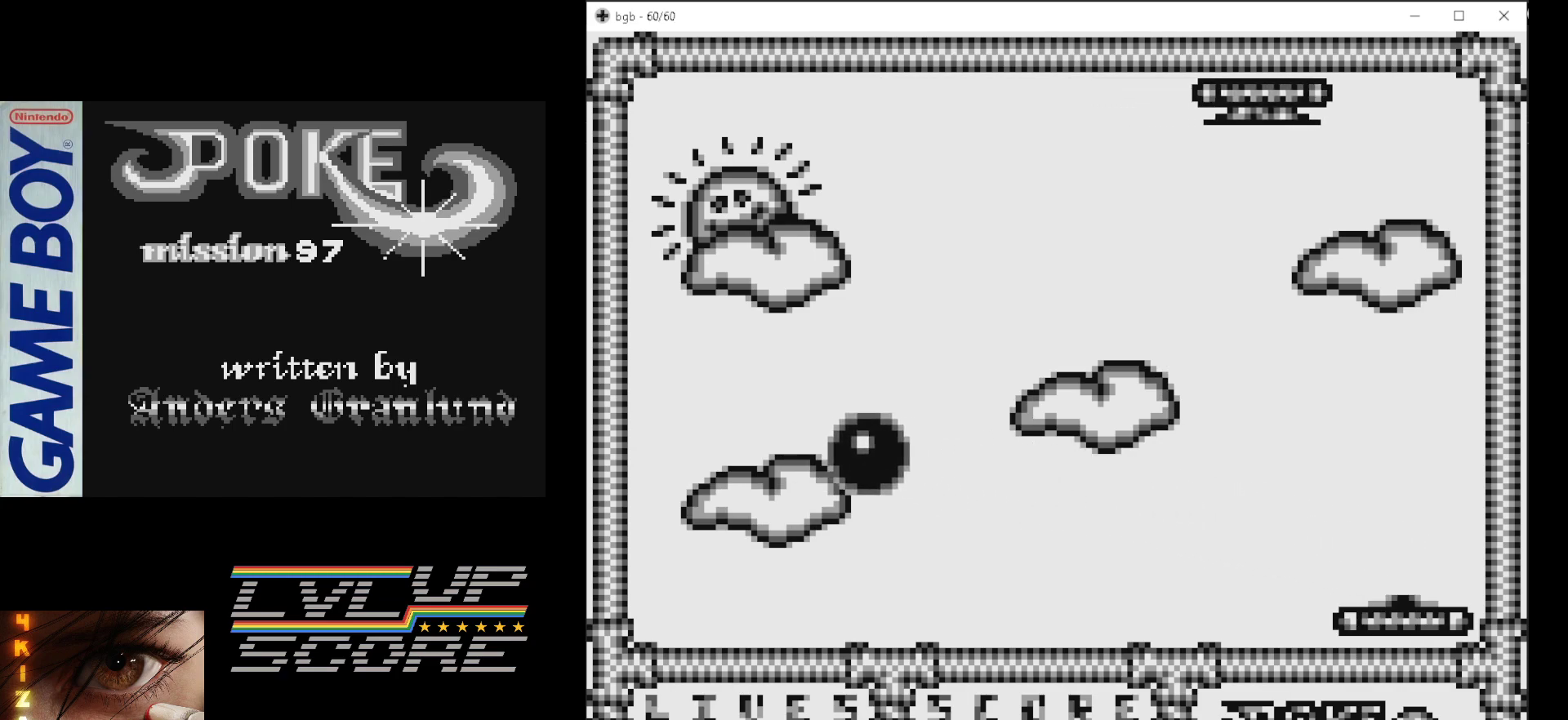
{"buttons": [], "events": []}
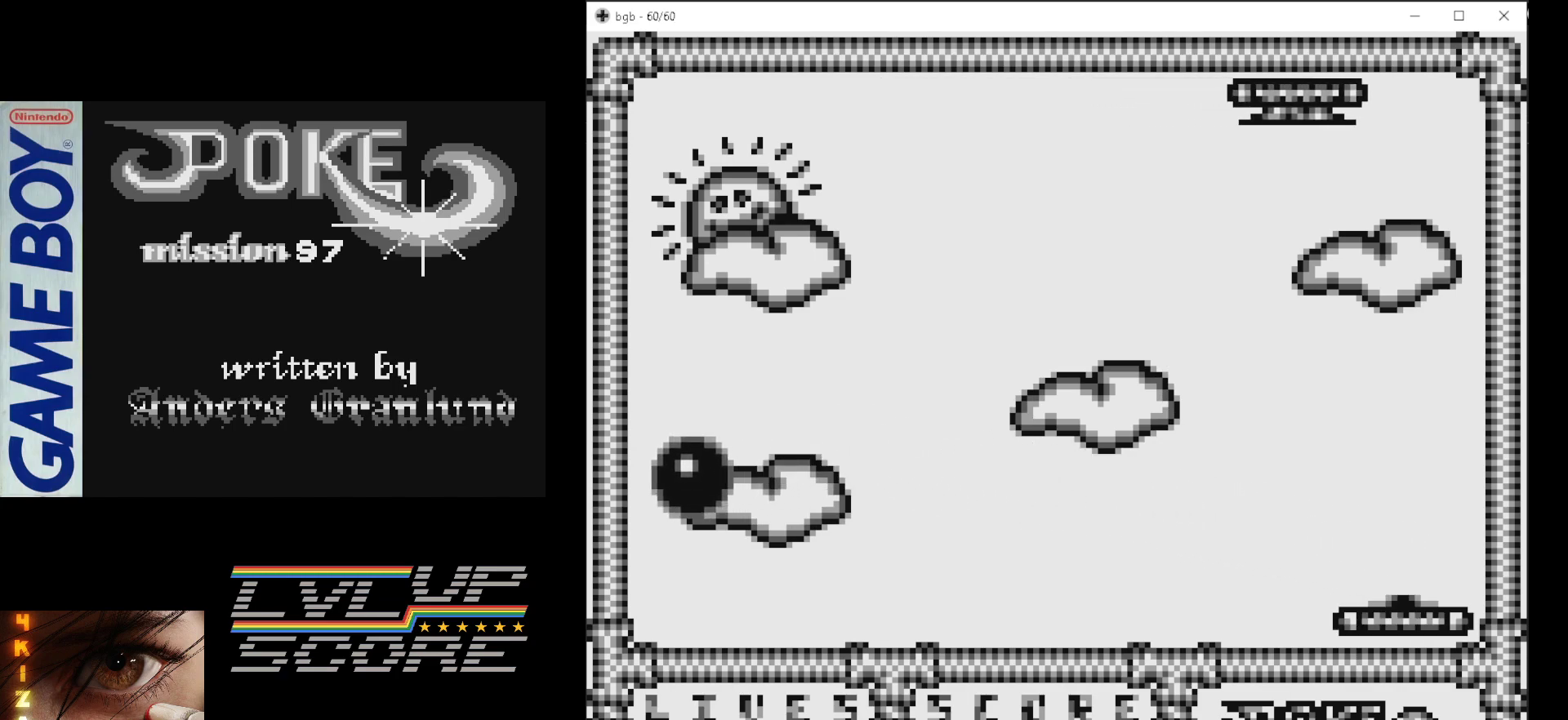
{"buttons": [], "events": []}
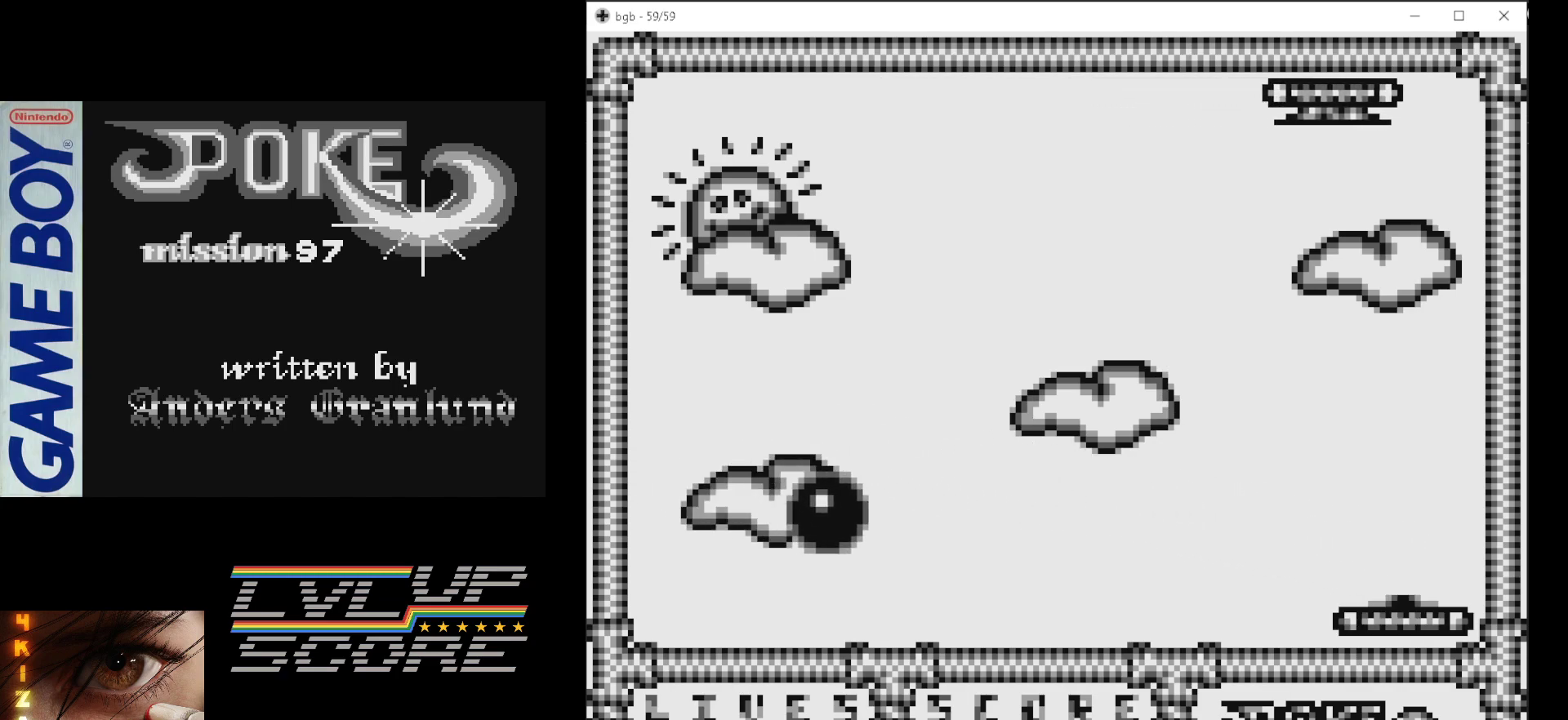
{"buttons": [], "events": []}
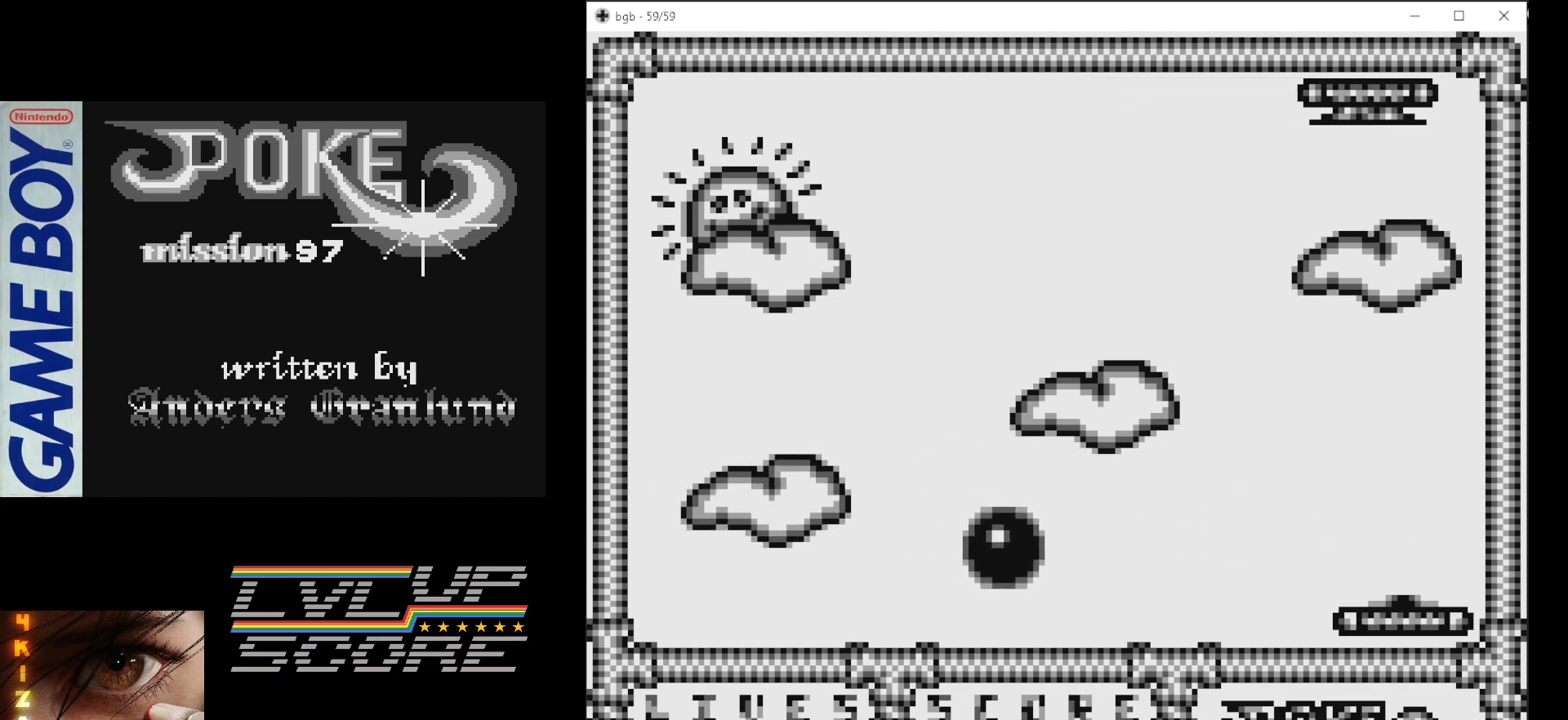
{"buttons": [], "events": []}
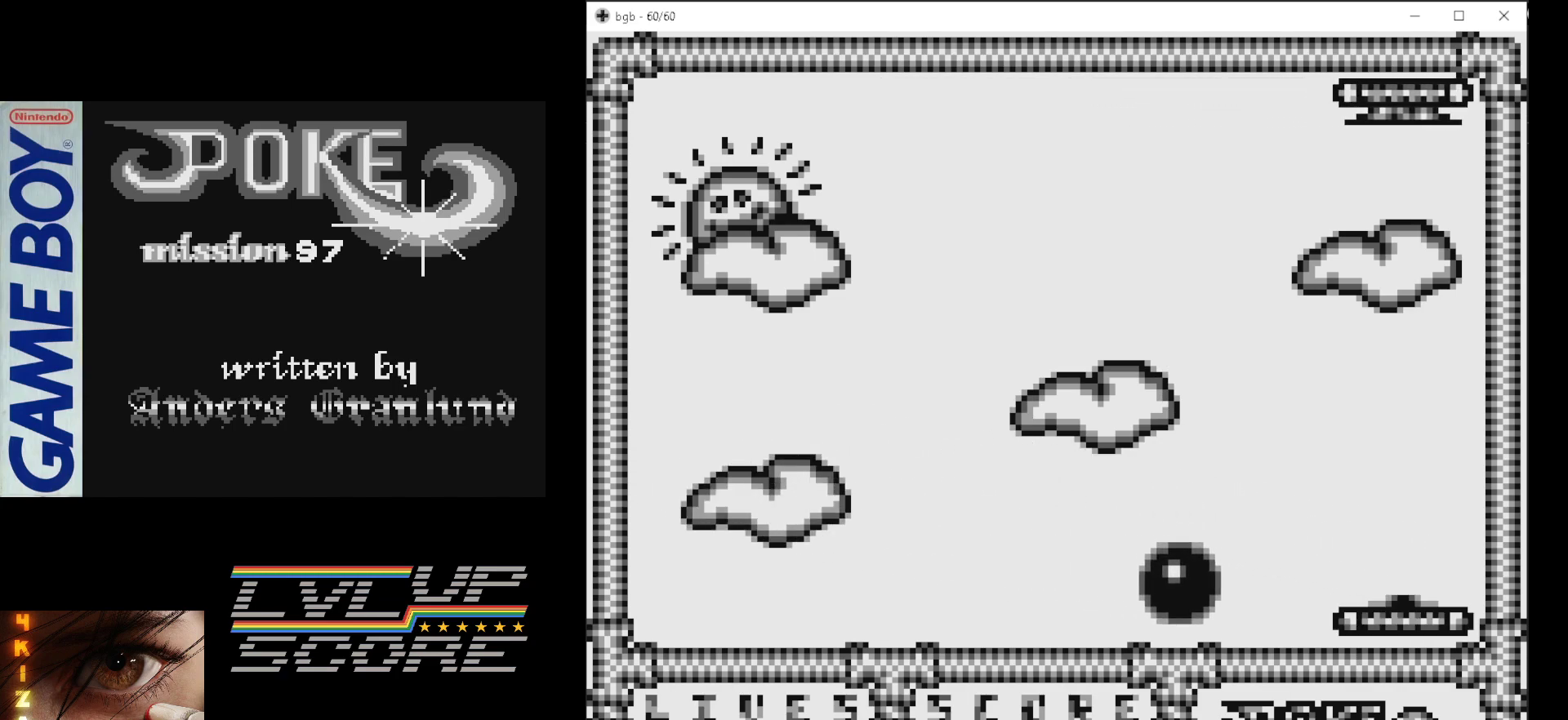
{"buttons": [], "events": []}
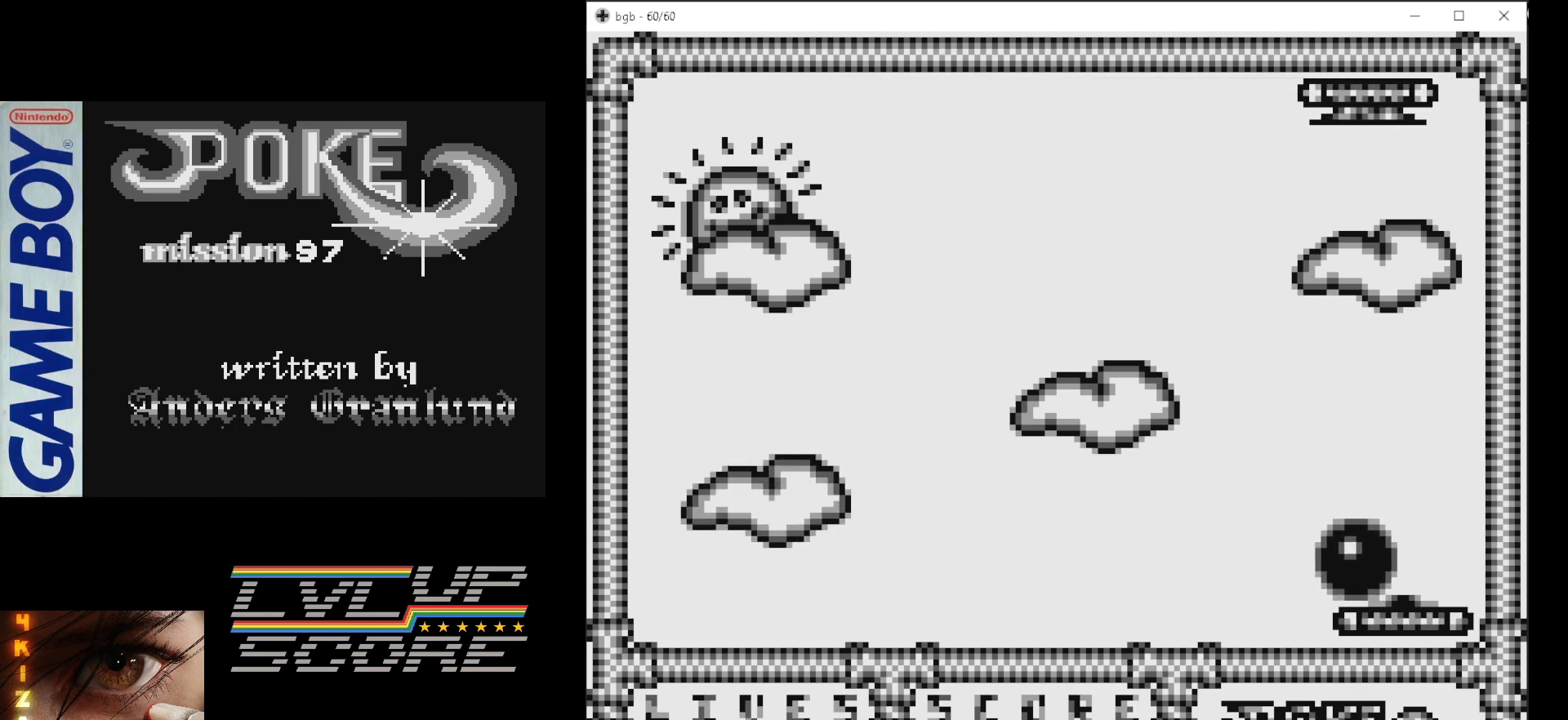
{"buttons": [], "events": []}